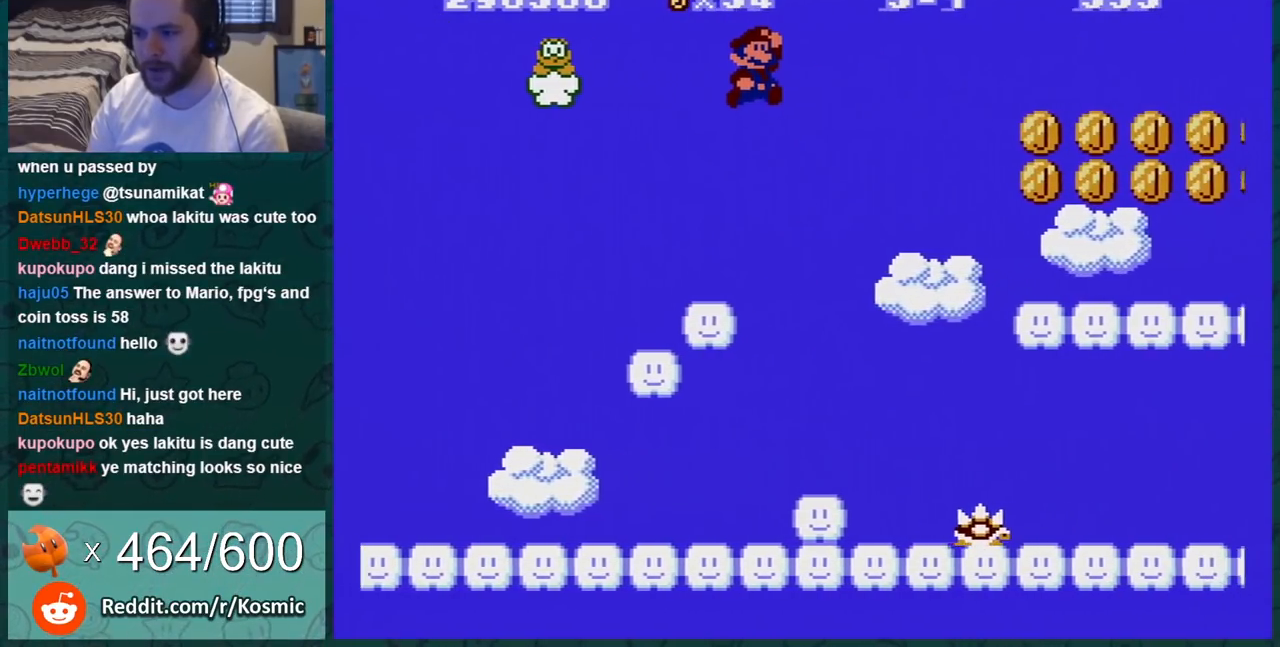
Gameplay with a controller (Nintendo layout); each line is a JSON object with the inputs held at the frame after it. "events" lists button and stick changes between this image and that frame as [ms after this image, input, new state], when the widget could be followed in between. Not read: L3 R3.
{"buttons": ["B"], "events": [[17, "A", "up"], [417, "DPAD_LEFT", "up"]]}
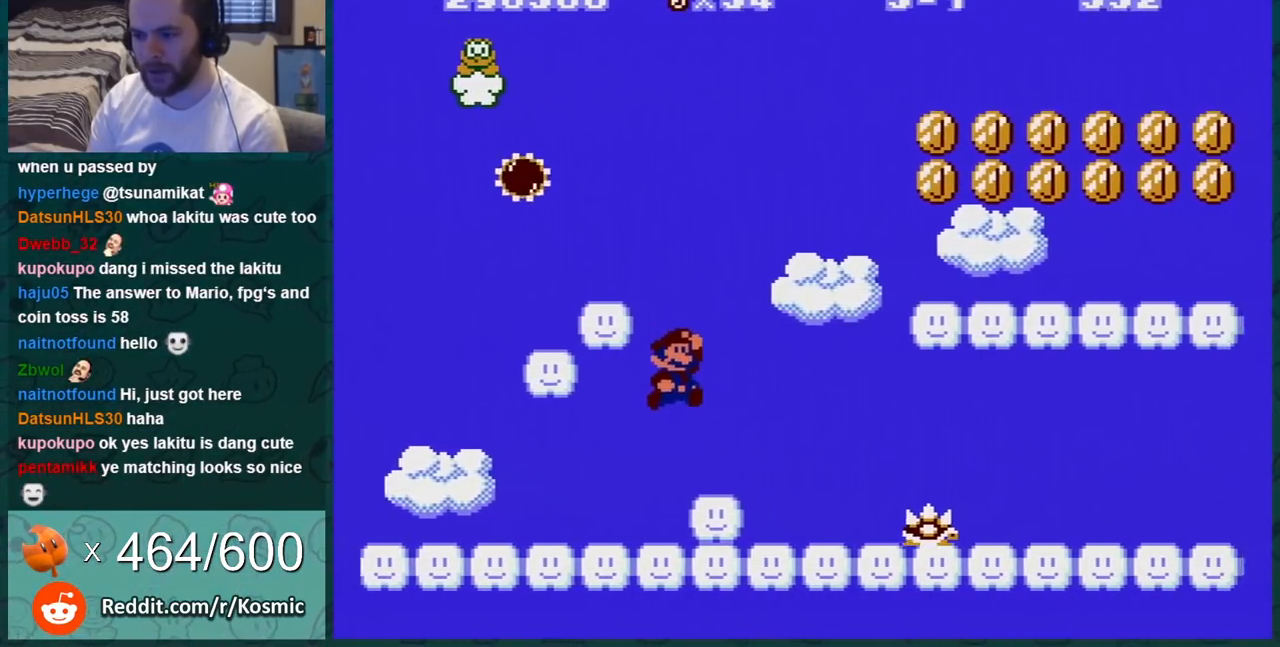
{"buttons": ["B", "DPAD_LEFT"], "events": [[167, "DPAD_LEFT", "down"]]}
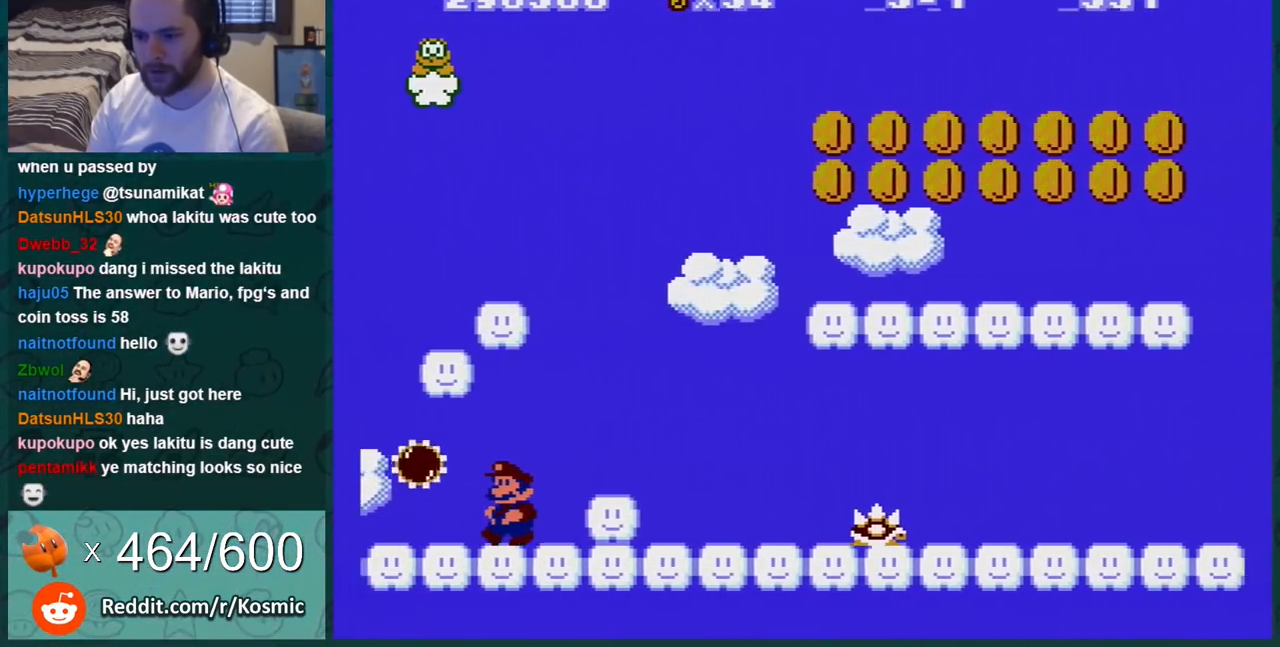
{"buttons": ["A", "B", "DPAD_LEFT"], "events": [[83, "DPAD_DOWN", "down"], [100, "A", "down"], [100, "DPAD_LEFT", "up"], [317, "DPAD_LEFT", "down"], [350, "DPAD_DOWN", "up"]]}
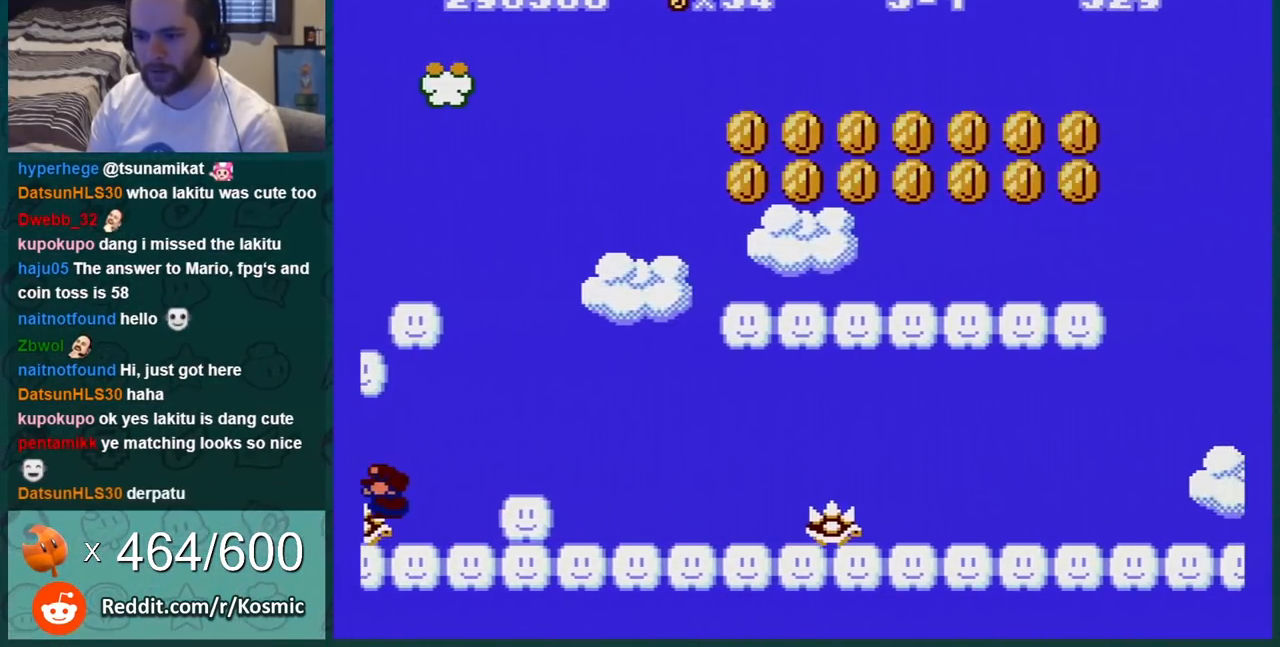
{"buttons": ["B", "DPAD_RIGHT"], "events": [[17, "DPAD_LEFT", "up"], [34, "A", "up"], [67, "DPAD_RIGHT", "down"], [201, "DPAD_RIGHT", "up"], [384, "B", "up"], [484, "B", "down"], [501, "DPAD_RIGHT", "down"]]}
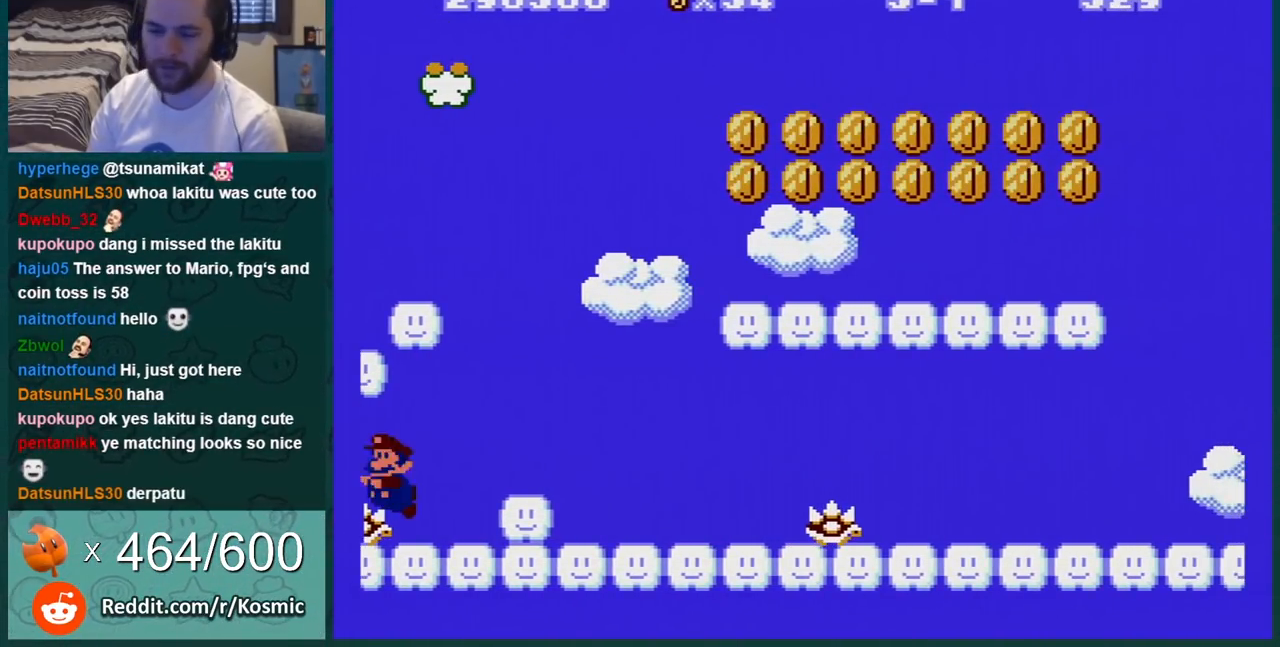
{"buttons": ["B", "DPAD_RIGHT"], "events": []}
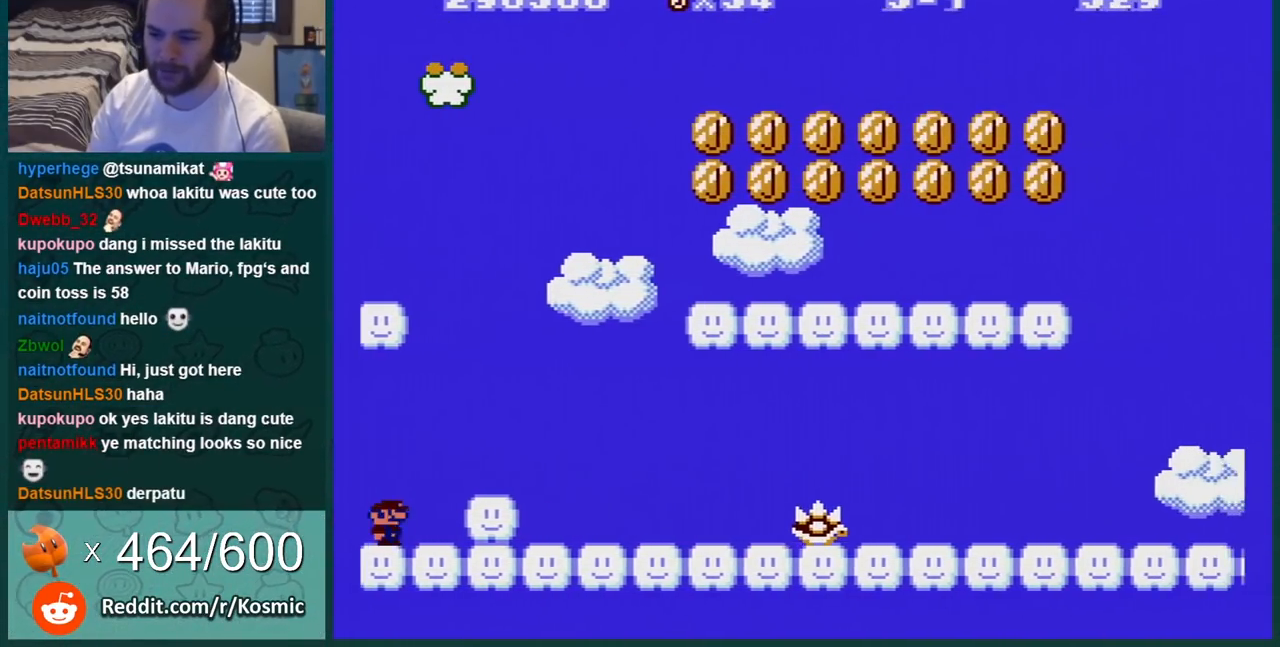
{"buttons": ["B", "DPAD_RIGHT"], "events": [[351, "A", "down"], [417, "A", "up"]]}
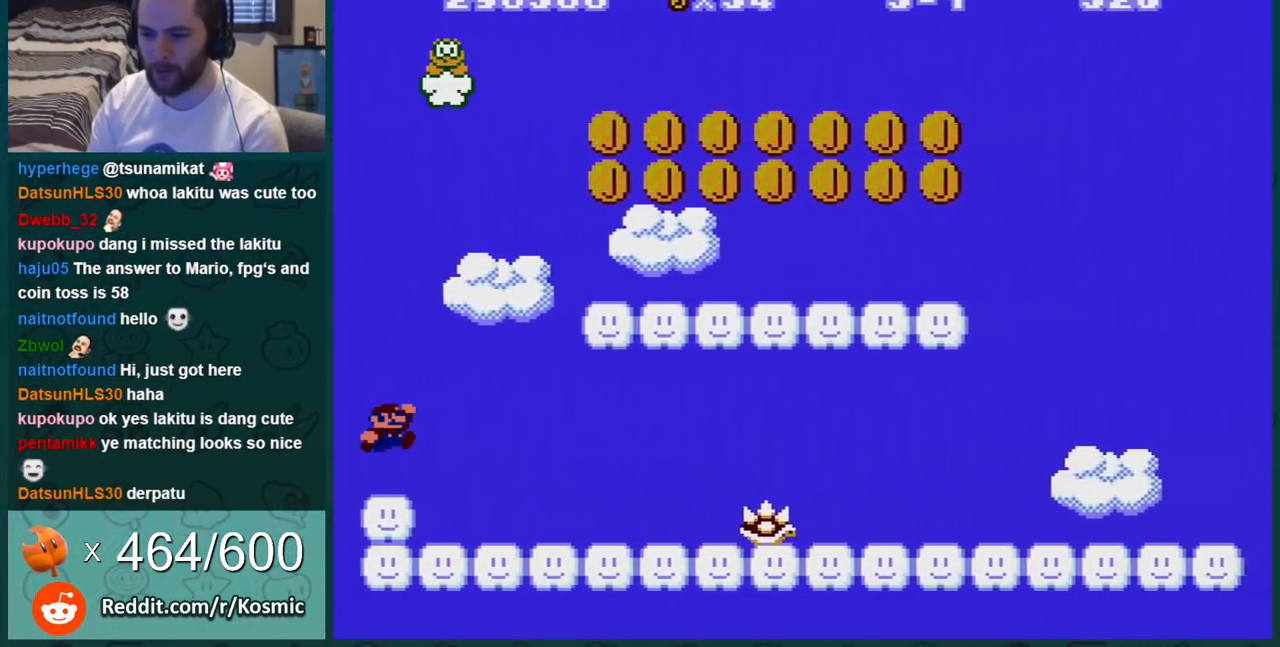
{"buttons": ["B", "DPAD_RIGHT"], "events": []}
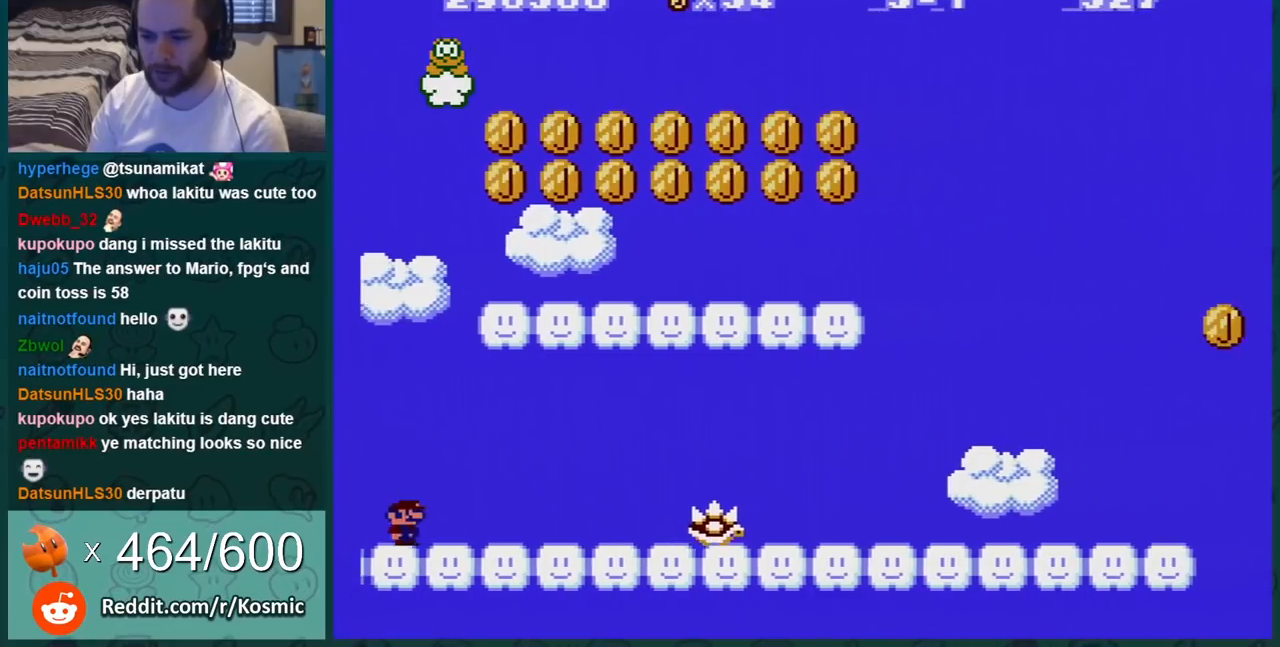
{"buttons": ["B", "DPAD_RIGHT"], "events": []}
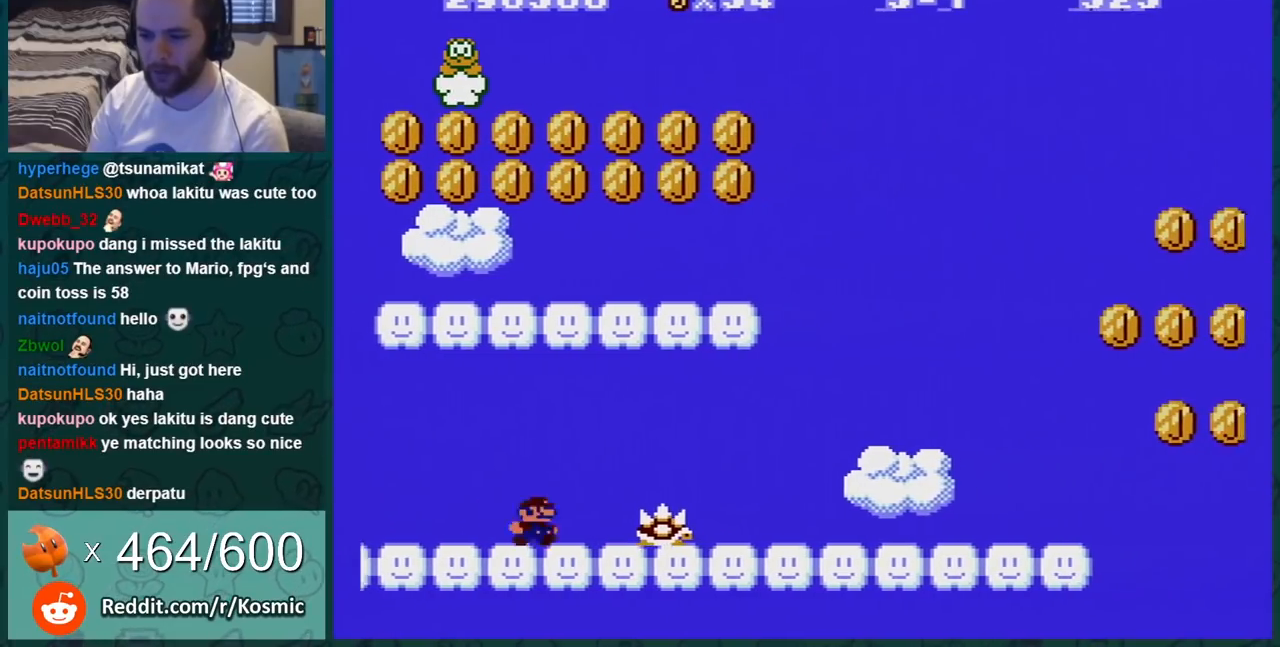
{"buttons": ["A", "B", "DPAD_LEFT"], "events": [[217, "DPAD_RIGHT", "up"], [250, "DPAD_LEFT", "down"], [417, "A", "down"]]}
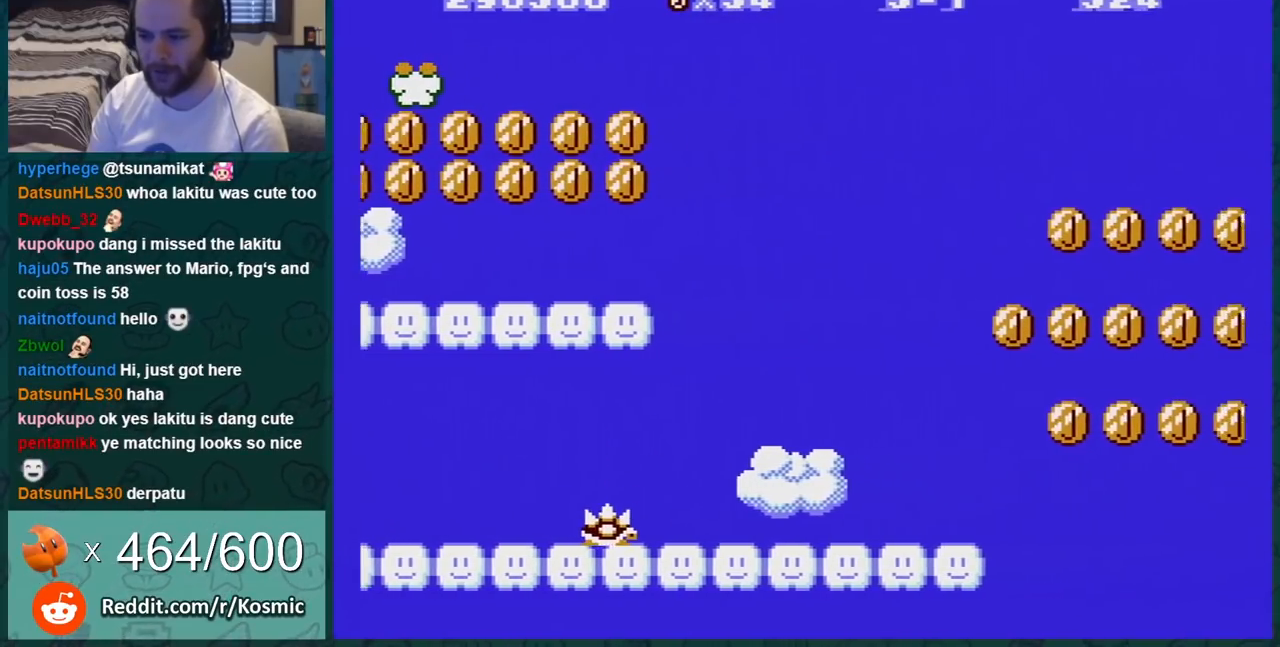
{"buttons": ["B", "DPAD_LEFT"], "events": [[34, "DPAD_LEFT", "up"], [67, "A", "up"], [100, "DPAD_RIGHT", "down"], [284, "DPAD_RIGHT", "up"], [384, "DPAD_LEFT", "down"]]}
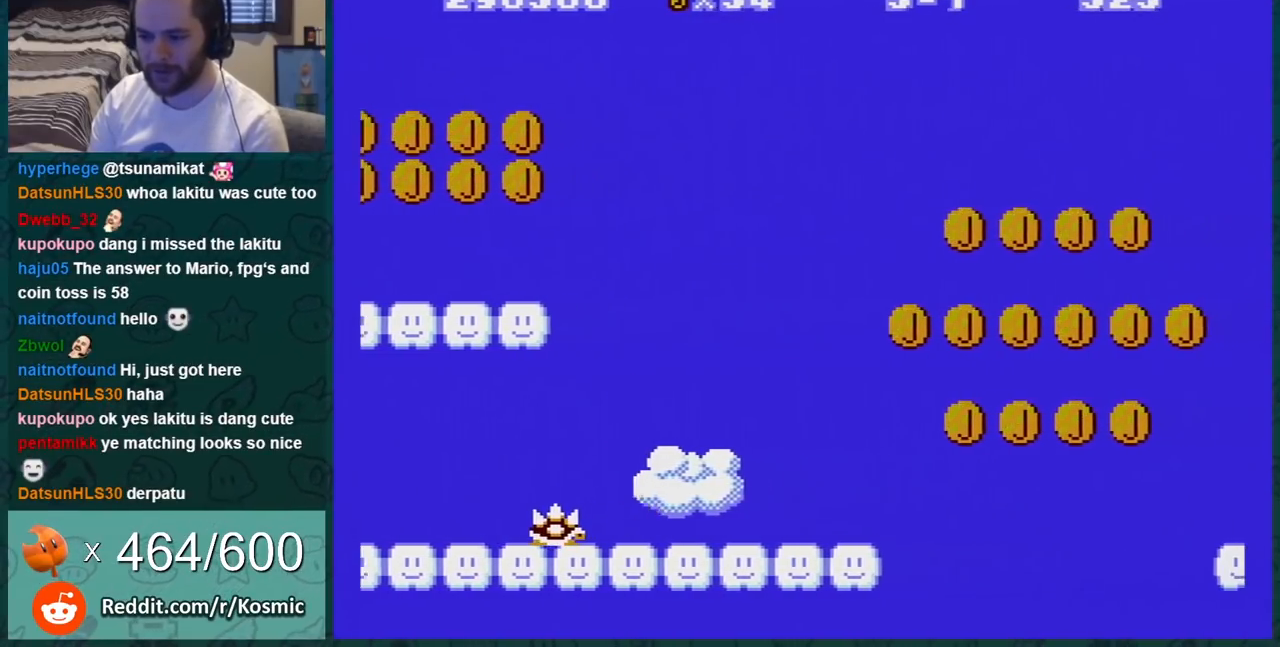
{"buttons": ["DPAD_LEFT"], "events": [[67, "DPAD_LEFT", "up"], [133, "B", "up"], [384, "DPAD_LEFT", "down"]]}
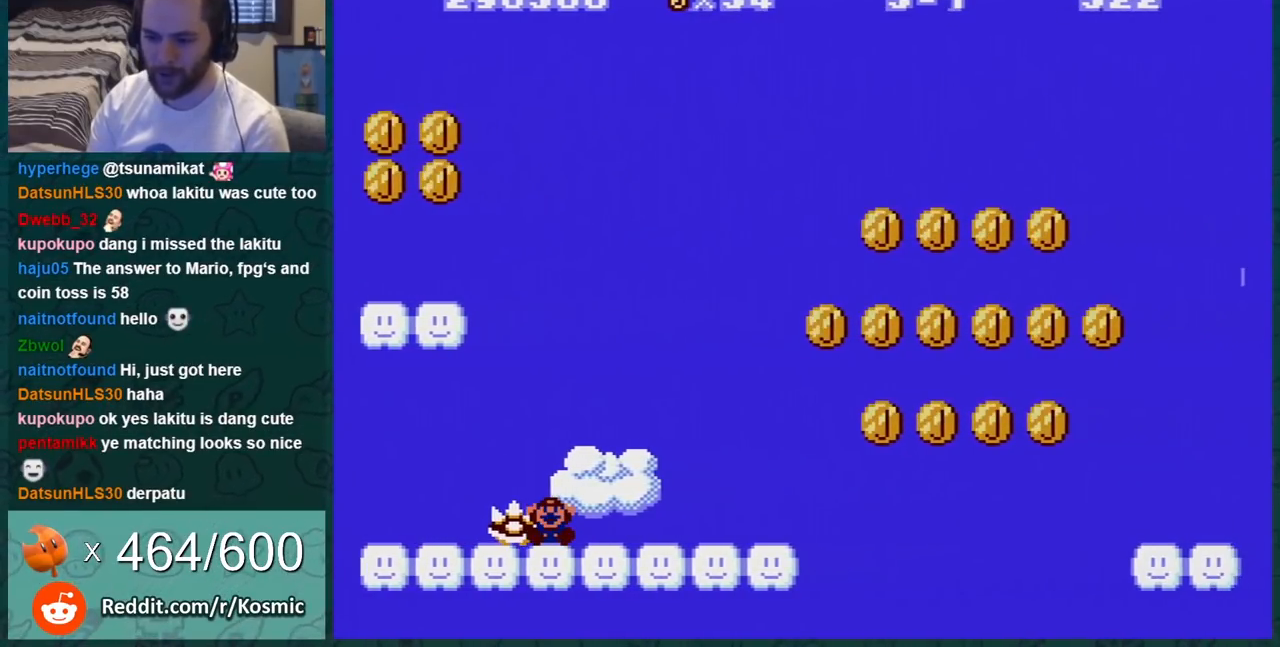
{"buttons": [], "events": [[100, "DPAD_LEFT", "up"]]}
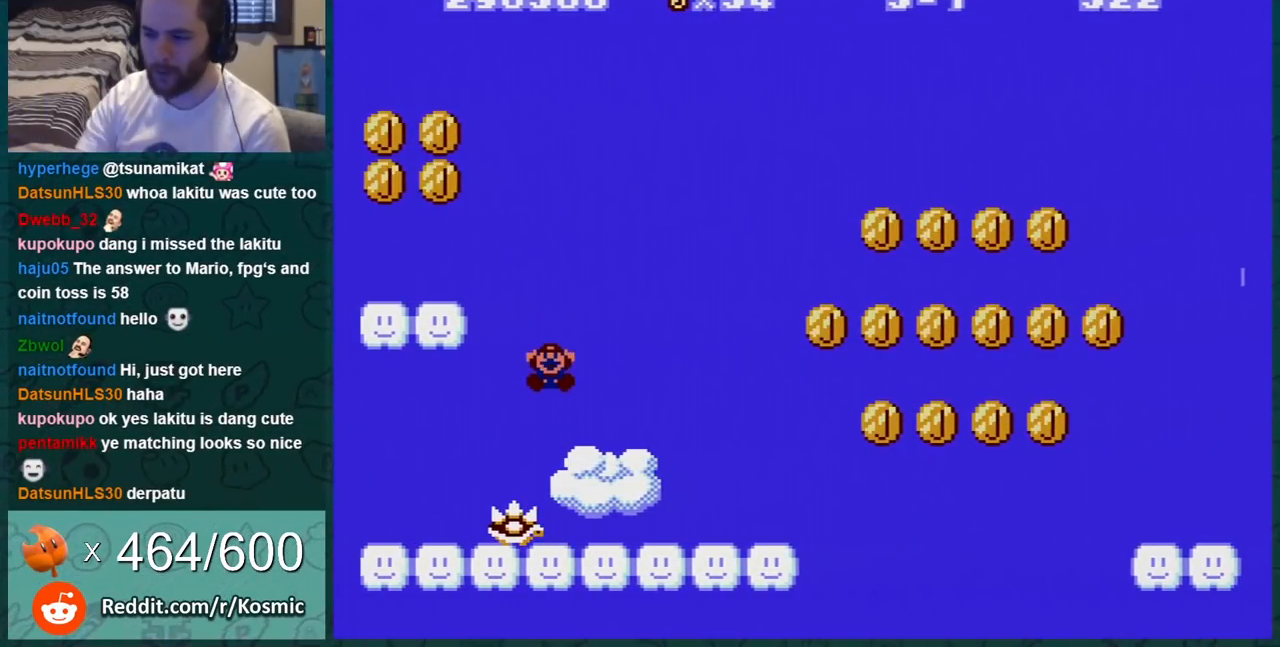
{"buttons": [], "events": []}
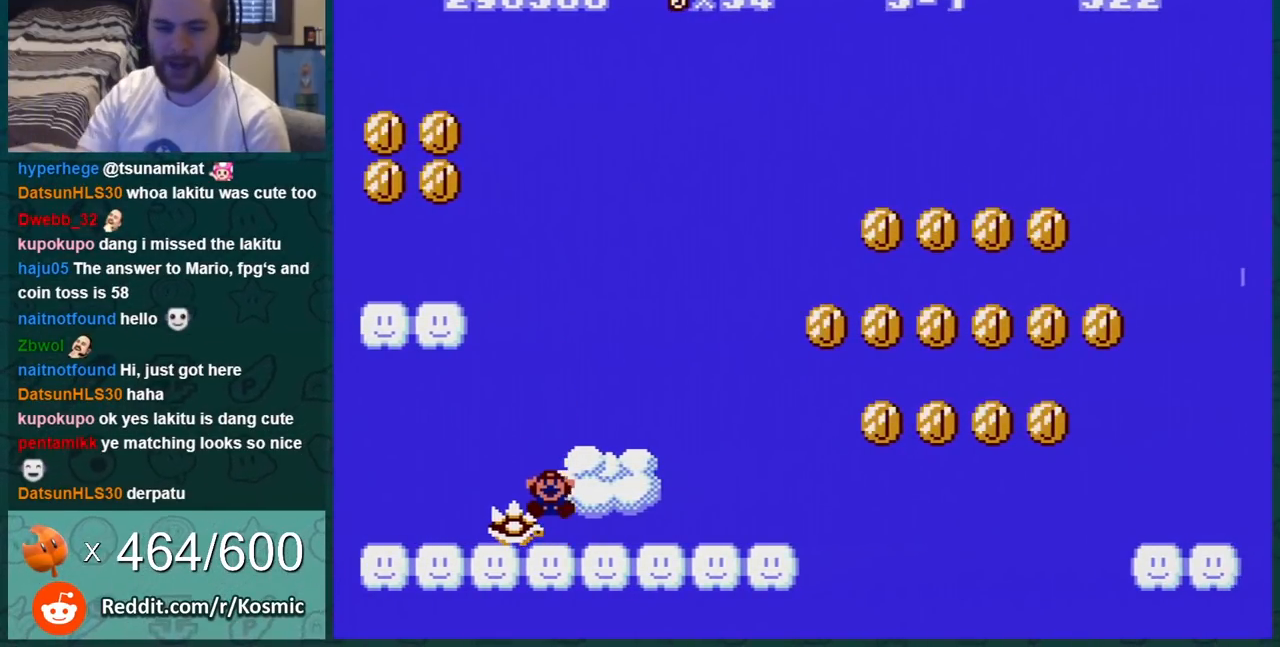
{"buttons": [], "events": []}
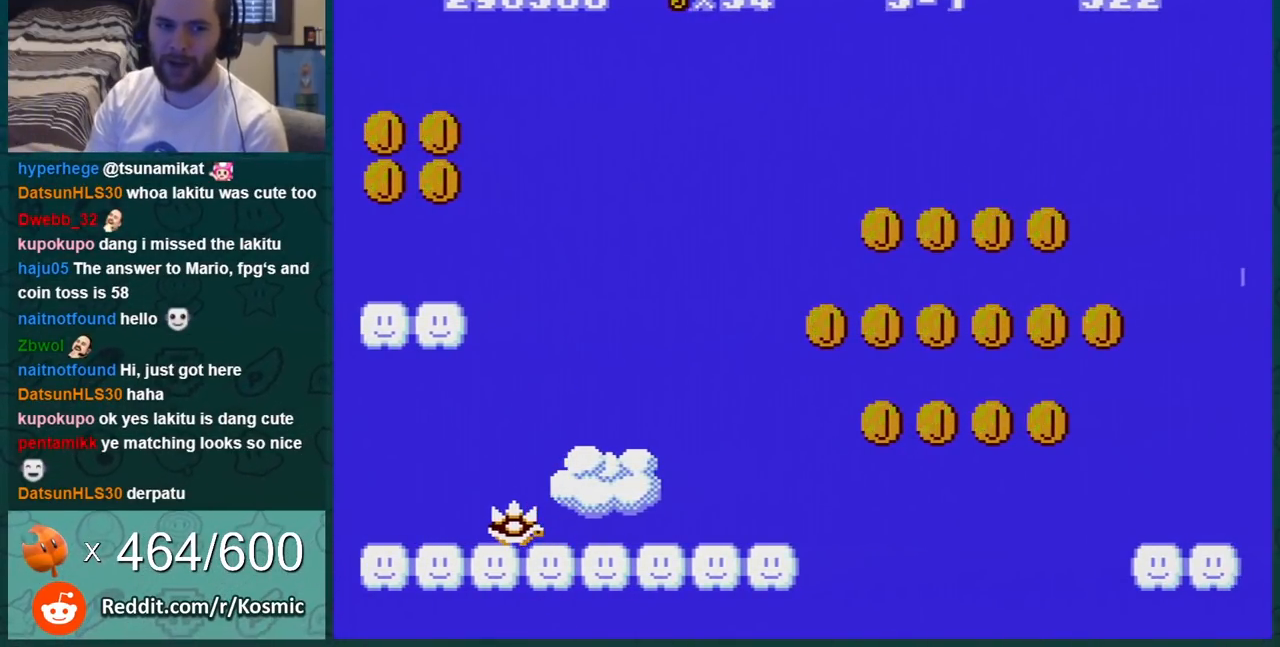
{"buttons": [], "events": []}
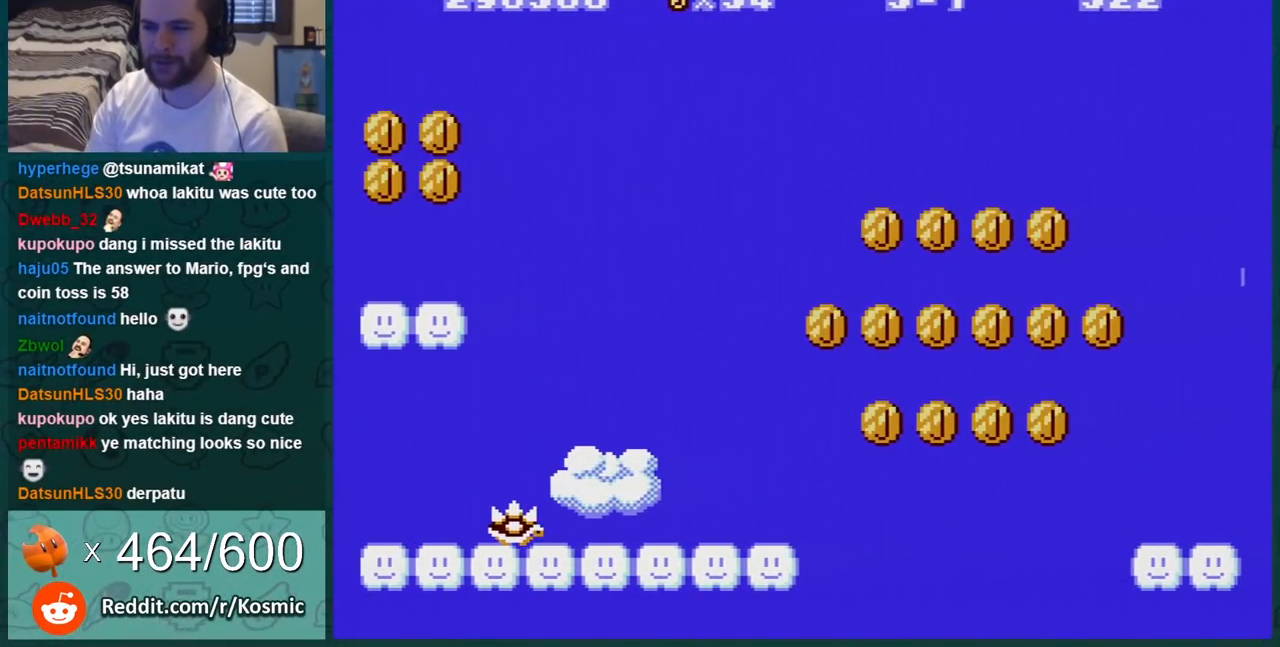
{"buttons": [], "events": []}
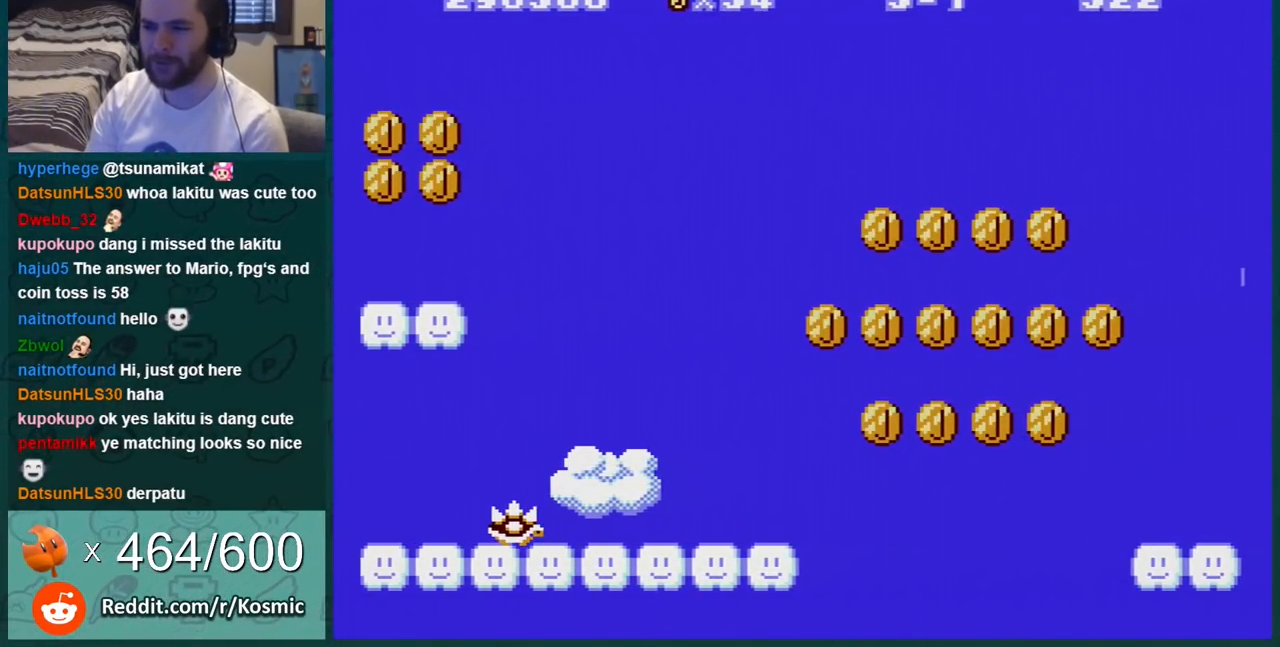
{"buttons": [], "events": []}
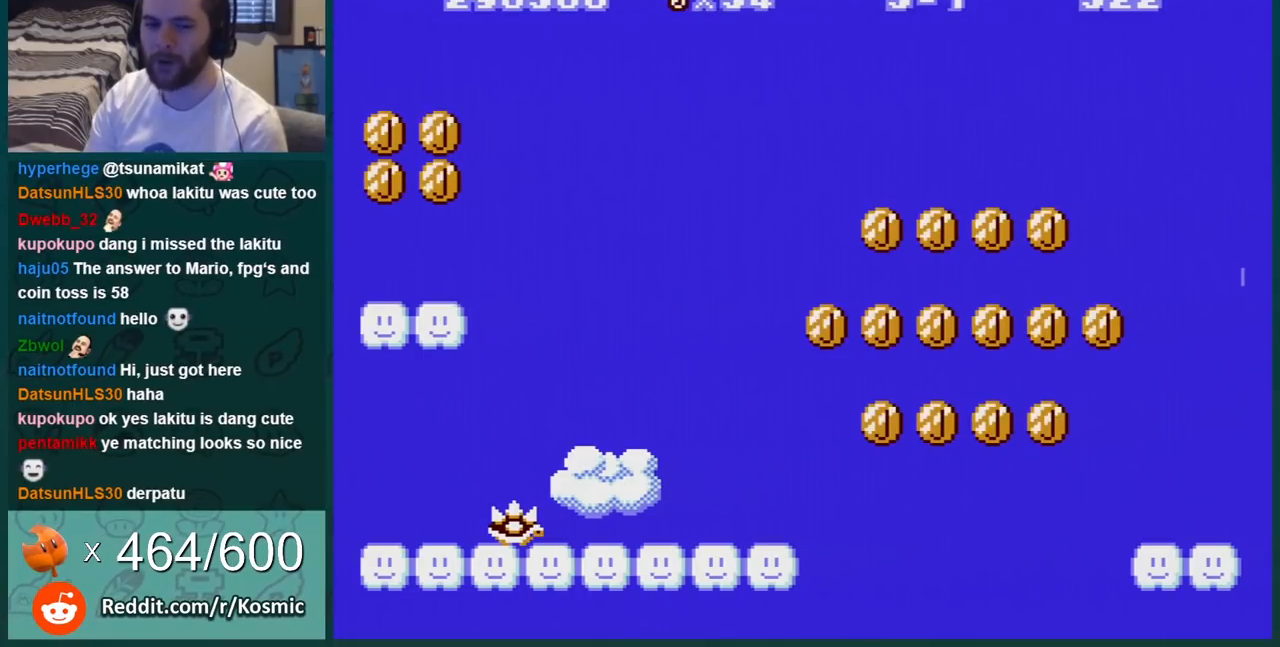
{"buttons": [], "events": []}
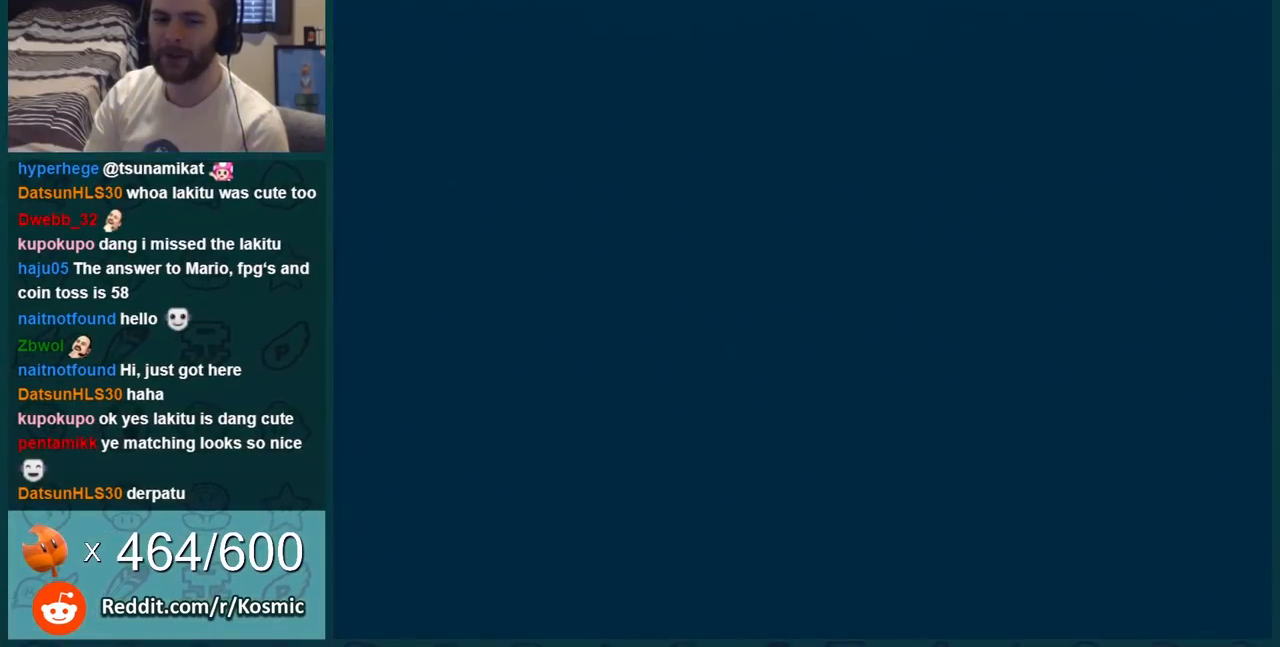
{"buttons": [], "events": []}
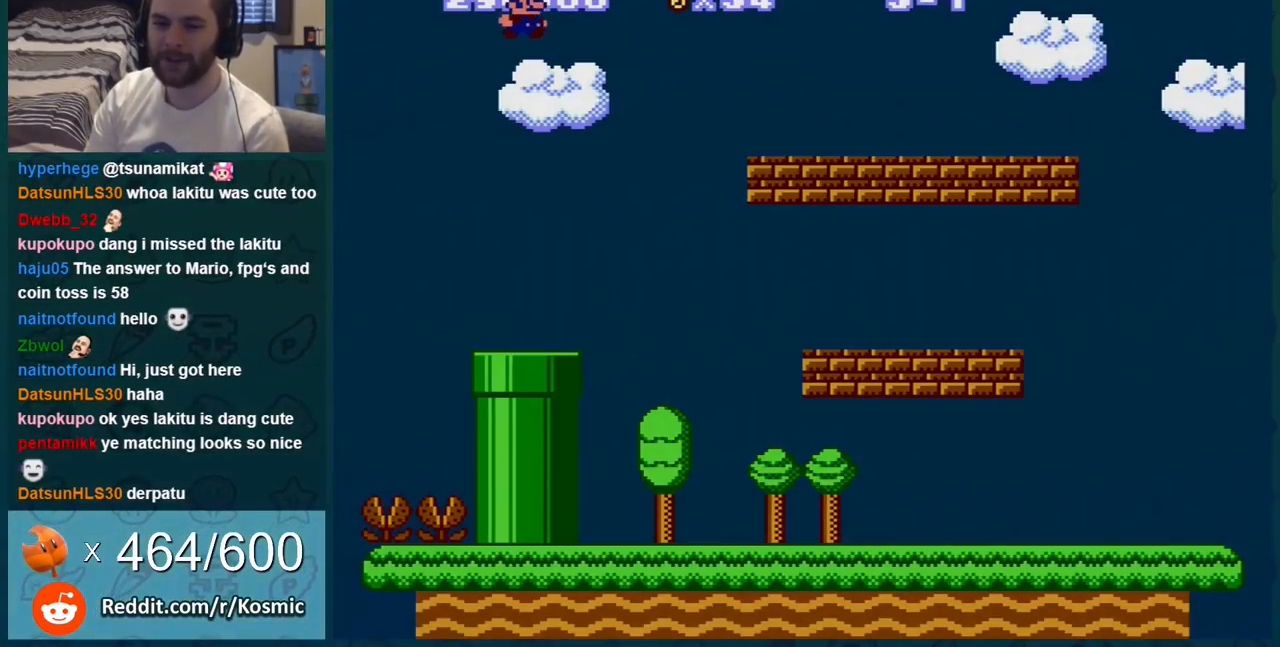
{"buttons": ["B"], "events": [[184, "B", "down"]]}
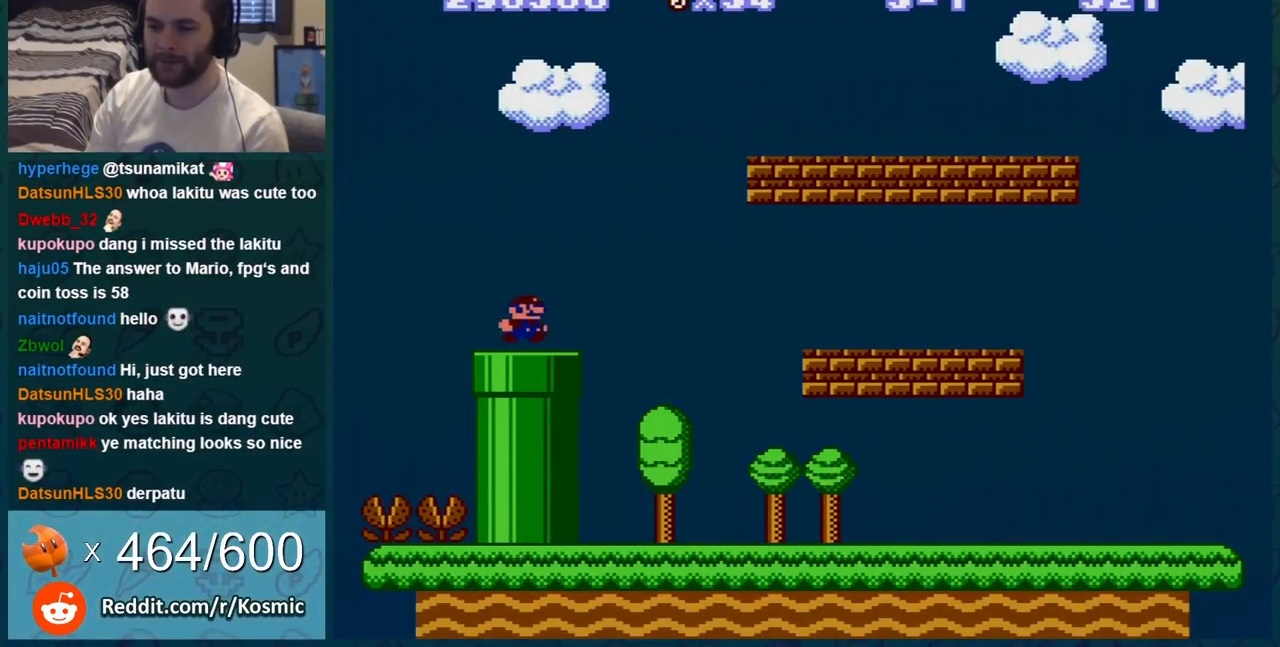
{"buttons": ["B"], "events": []}
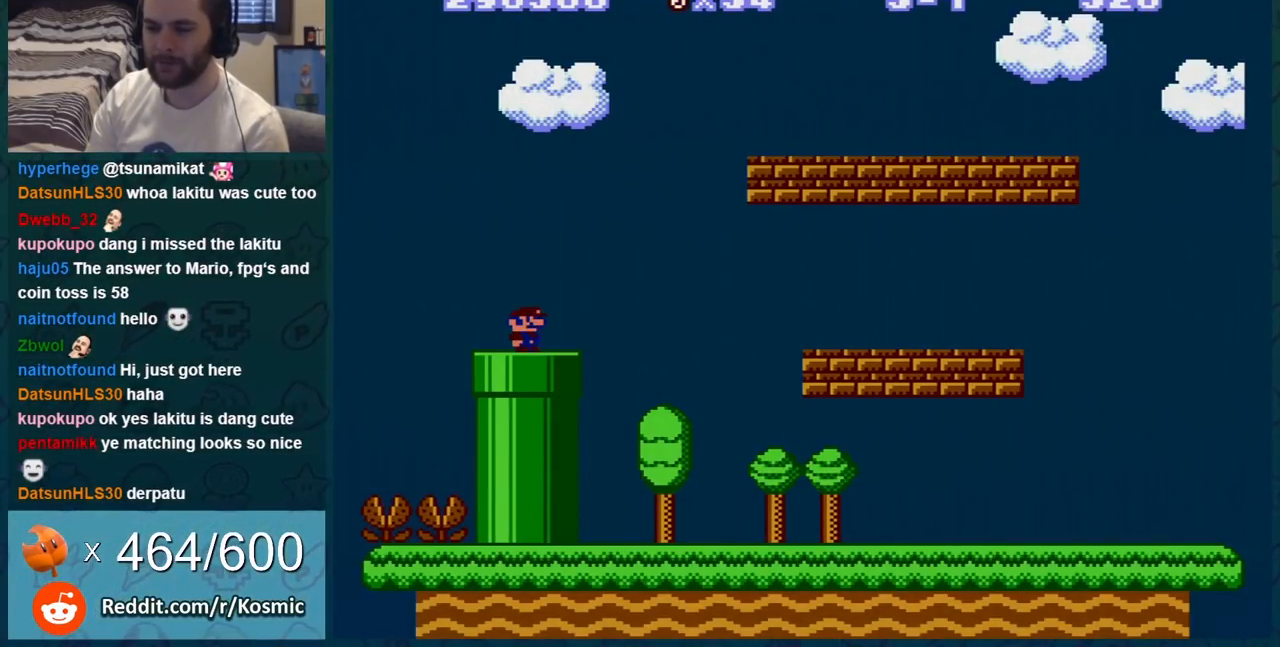
{"buttons": ["B"], "events": []}
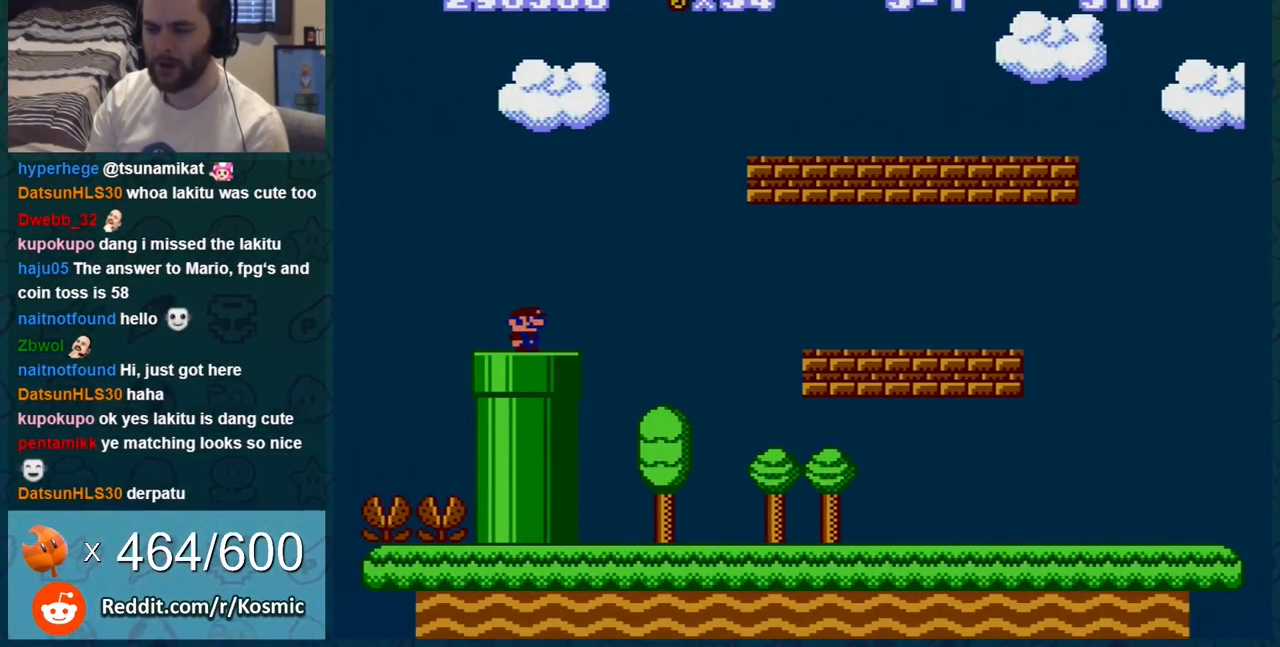
{"buttons": ["B"], "events": []}
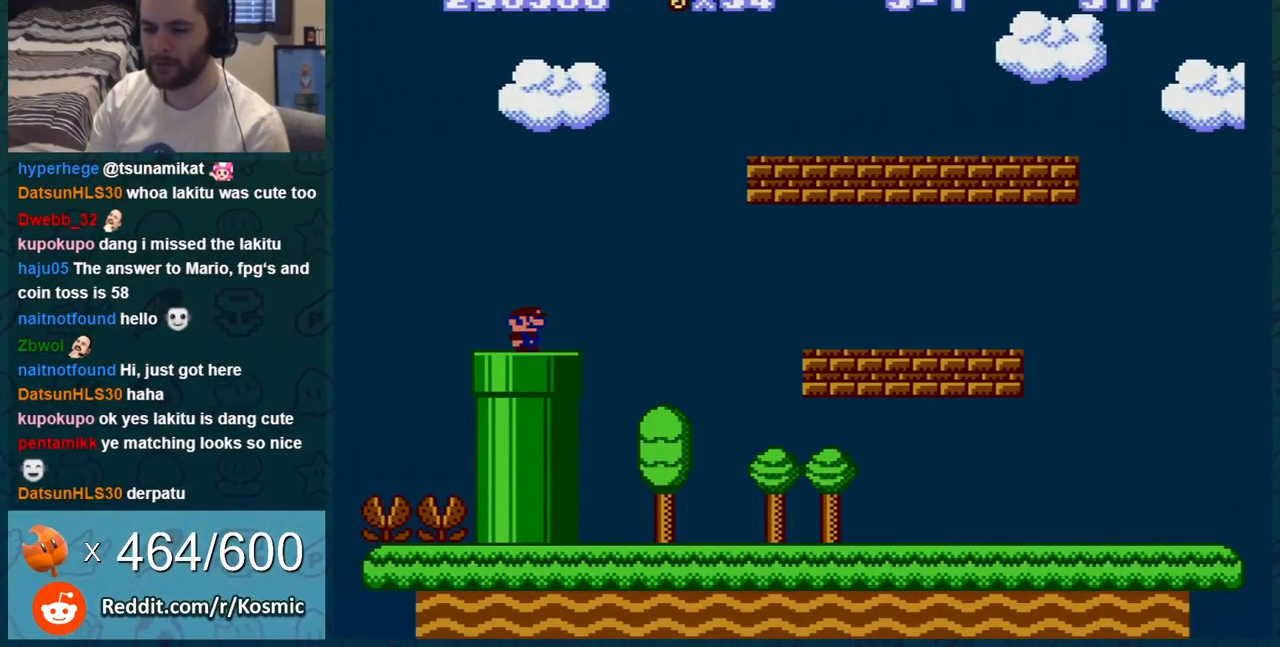
{"buttons": ["B"], "events": []}
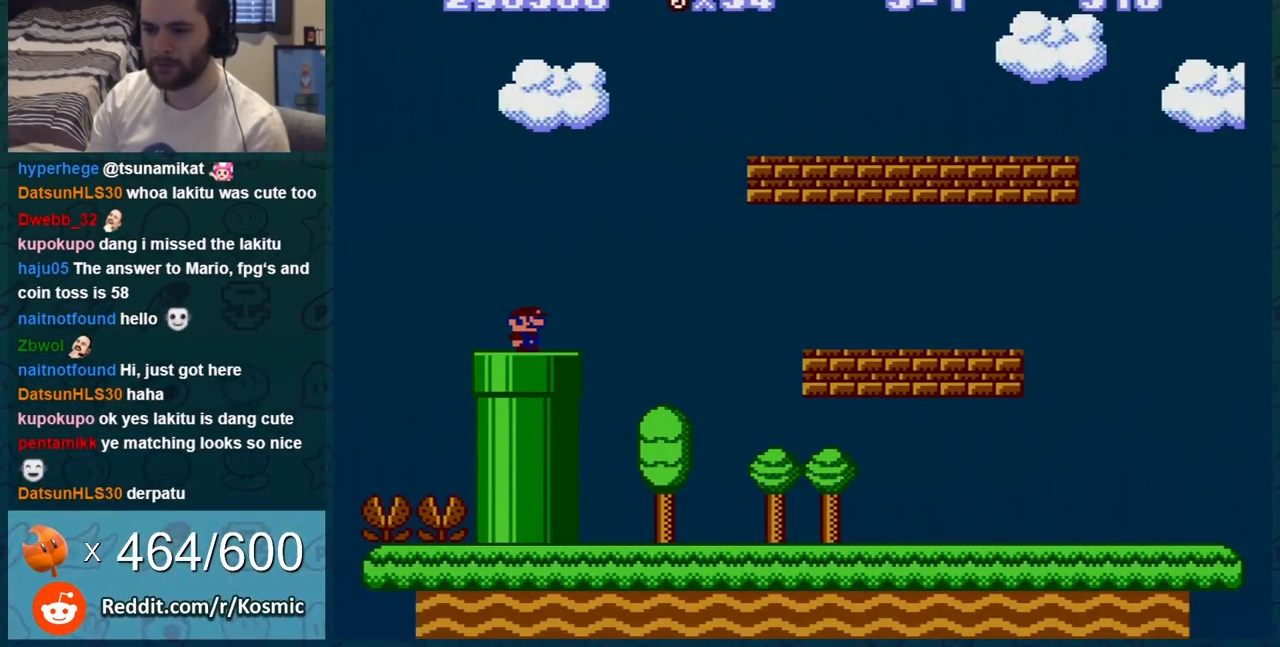
{"buttons": ["B"], "events": []}
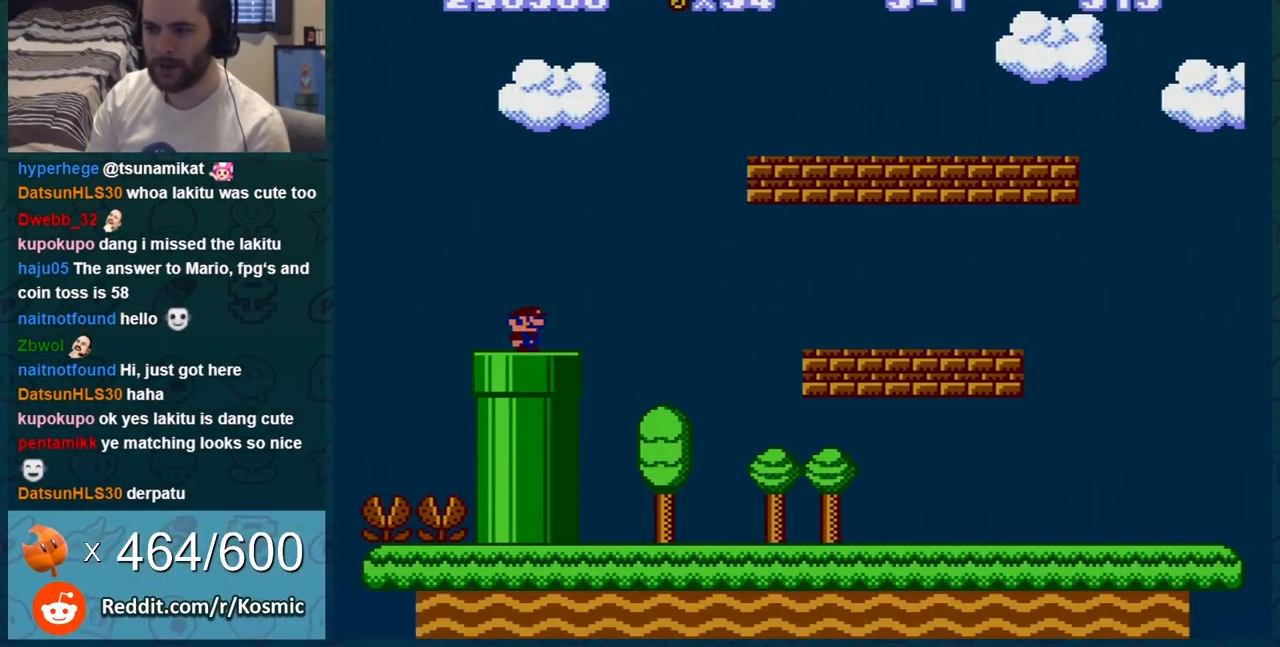
{"buttons": ["B"], "events": []}
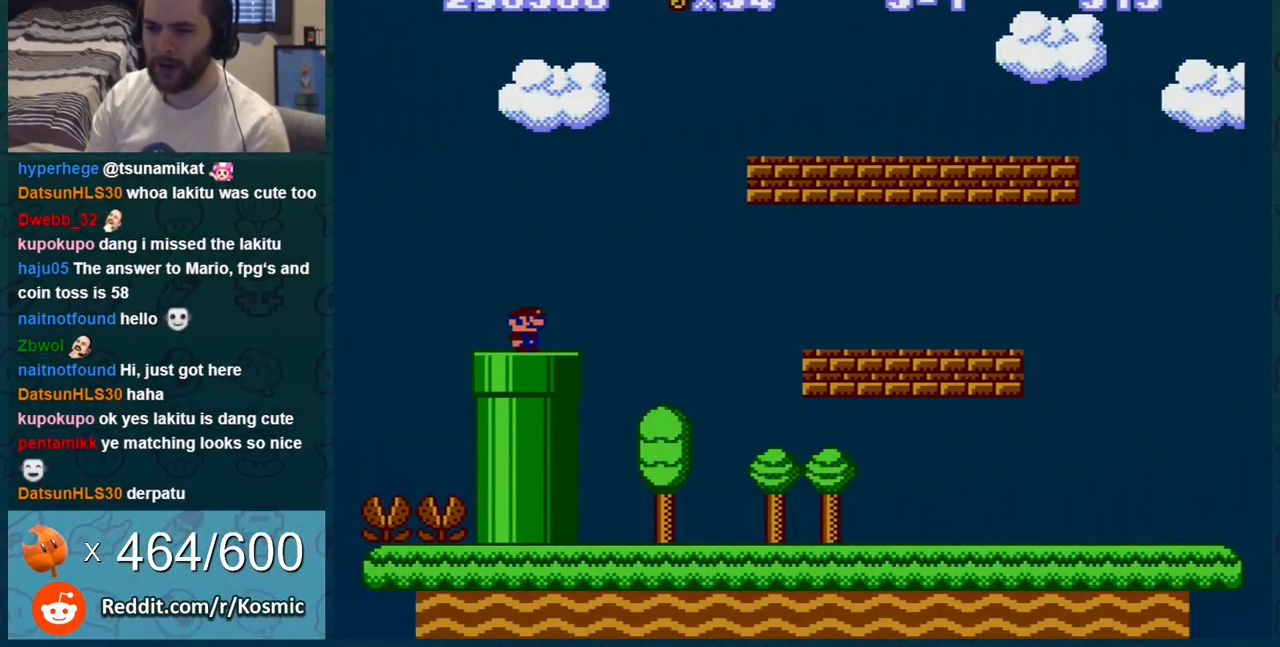
{"buttons": ["B"], "events": []}
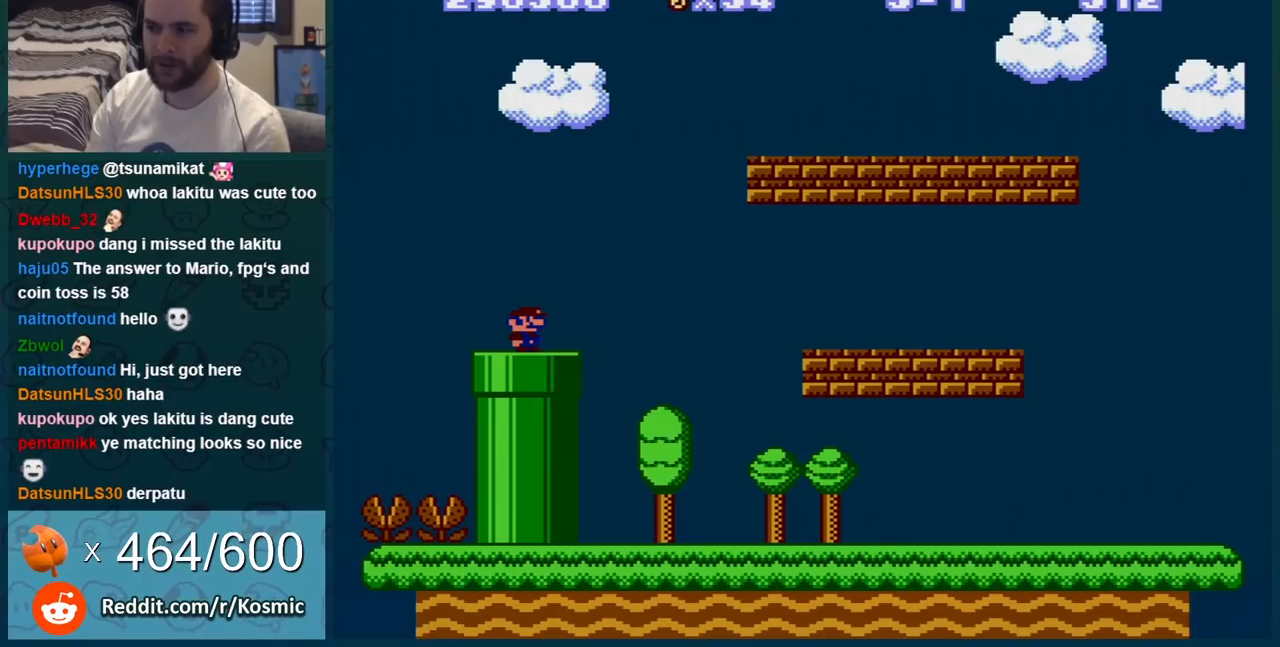
{"buttons": ["B"], "events": []}
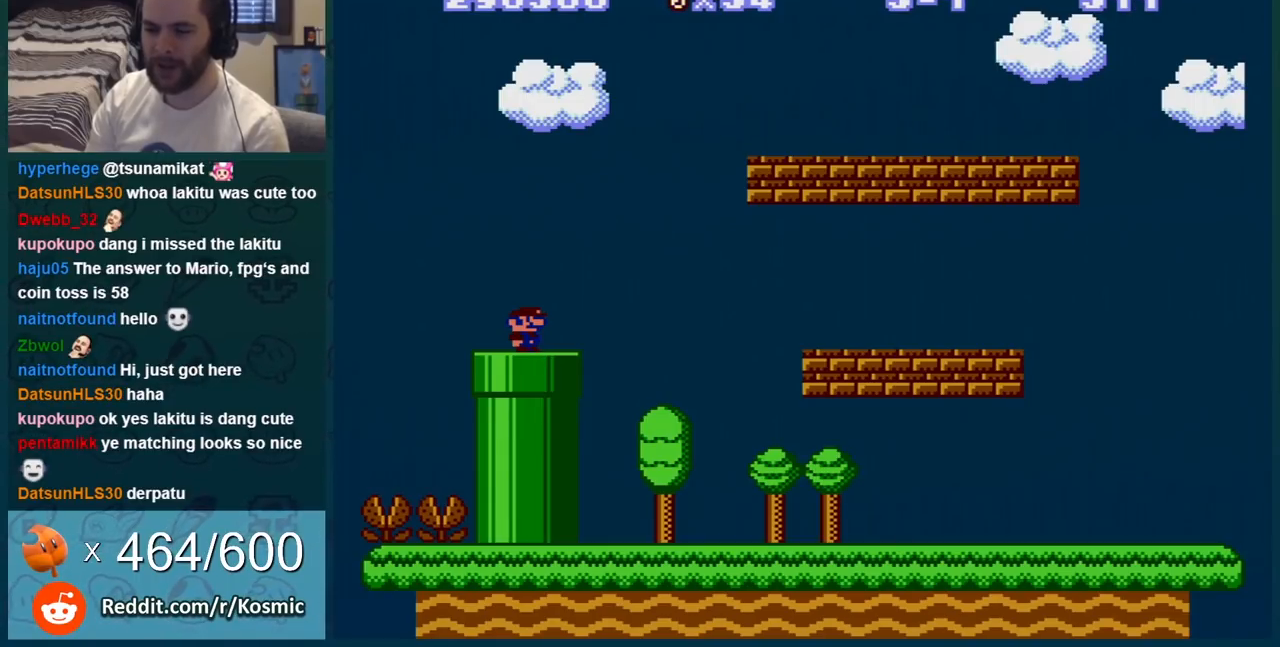
{"buttons": ["B"], "events": []}
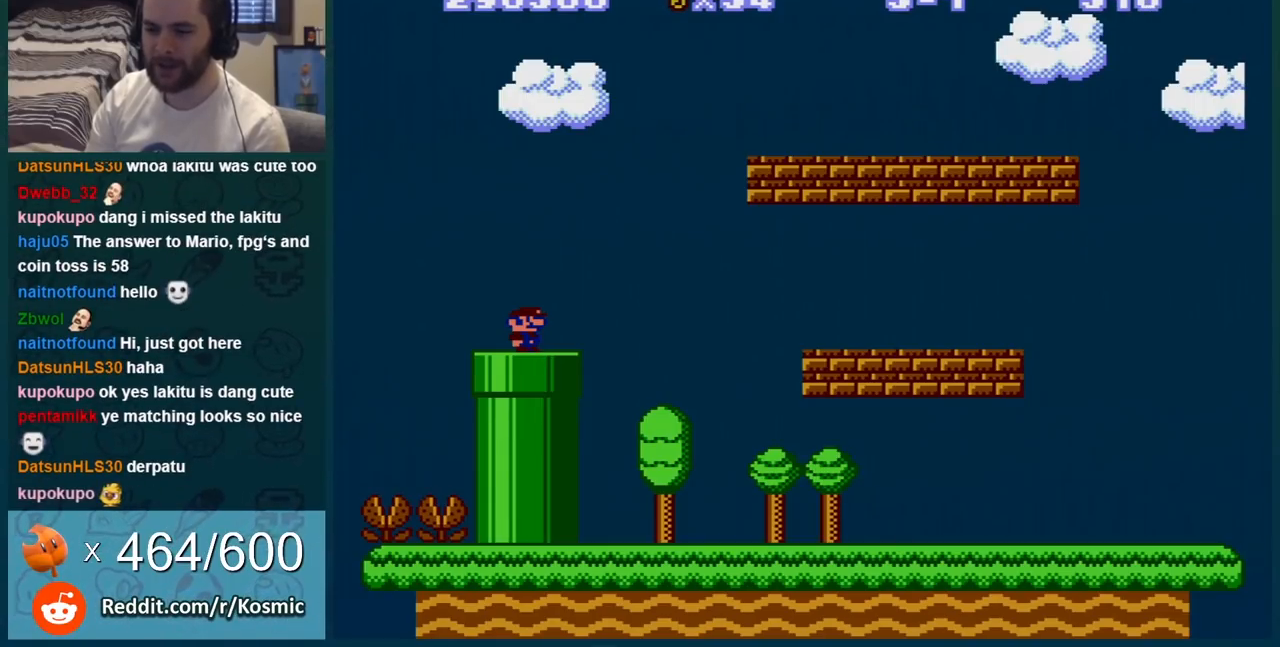
{"buttons": ["B", "DPAD_DOWN"], "events": [[400, "DPAD_DOWN", "down"]]}
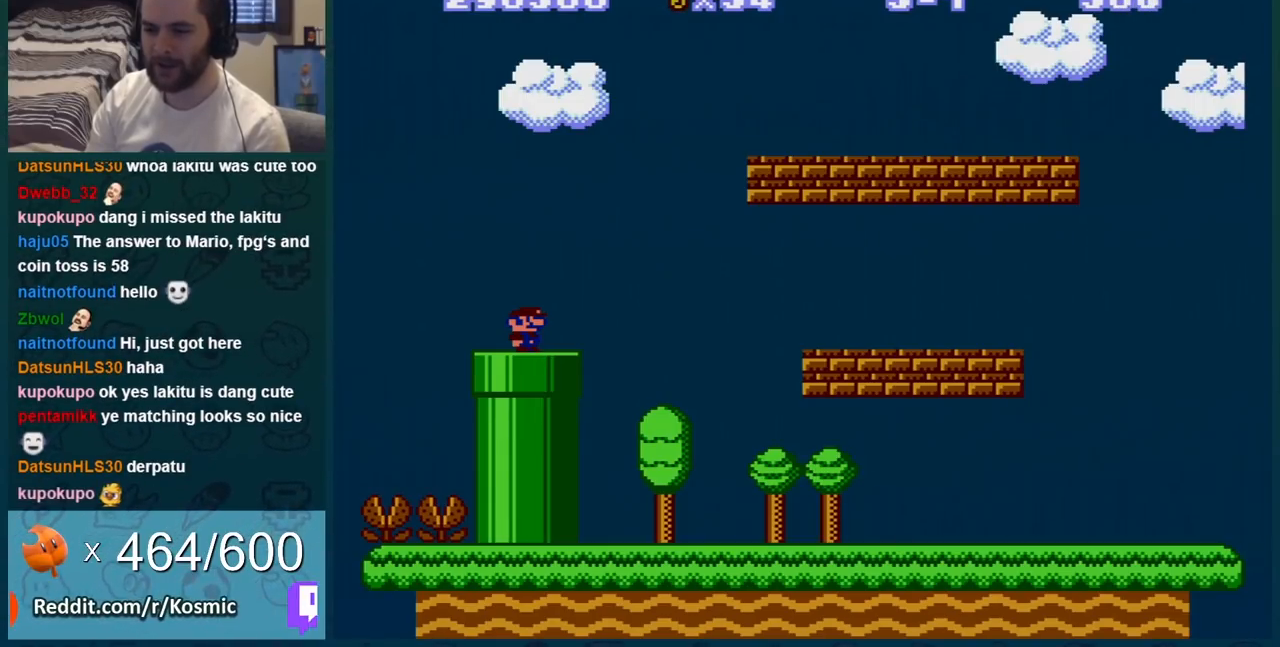
{"buttons": ["B"], "events": [[50, "DPAD_DOWN", "up"]]}